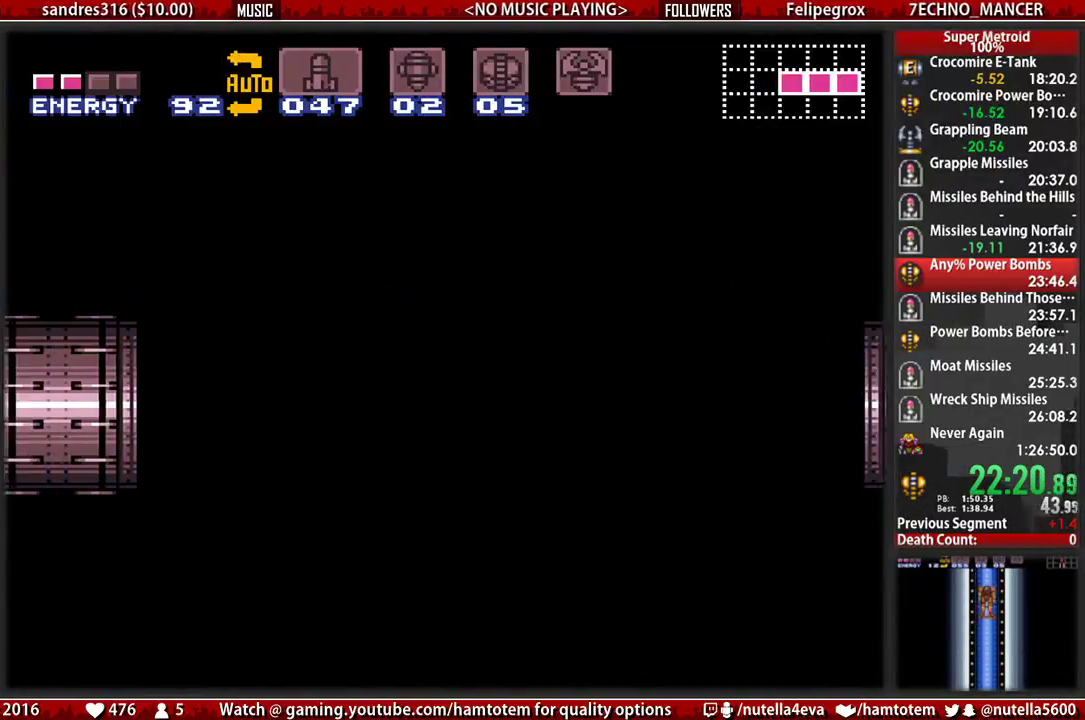
Gameplay with a controller (Nintendo layout); each line is a JSON object with the inputs held at the frame after it. "events" lists button and stick changes between this image and that frame as [ms after this image, input, new state], when the widget could be followed in between. Not read: L3 R3.
{"buttons": ["B", "DPAD_LEFT"], "events": []}
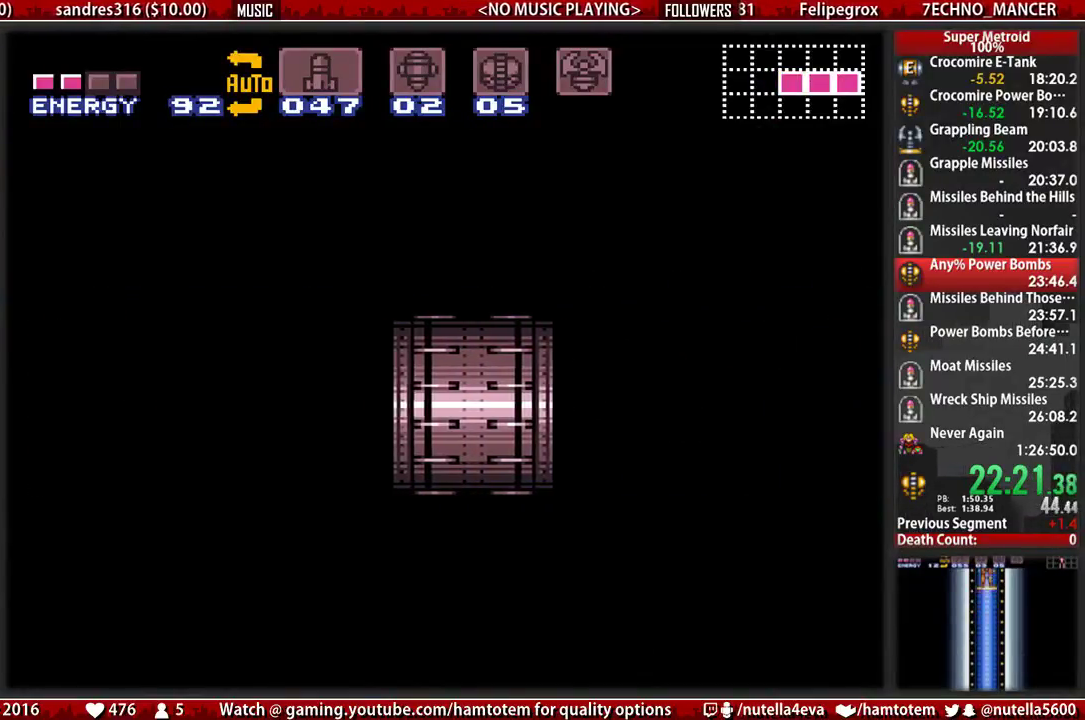
{"buttons": ["B", "DPAD_LEFT"], "events": []}
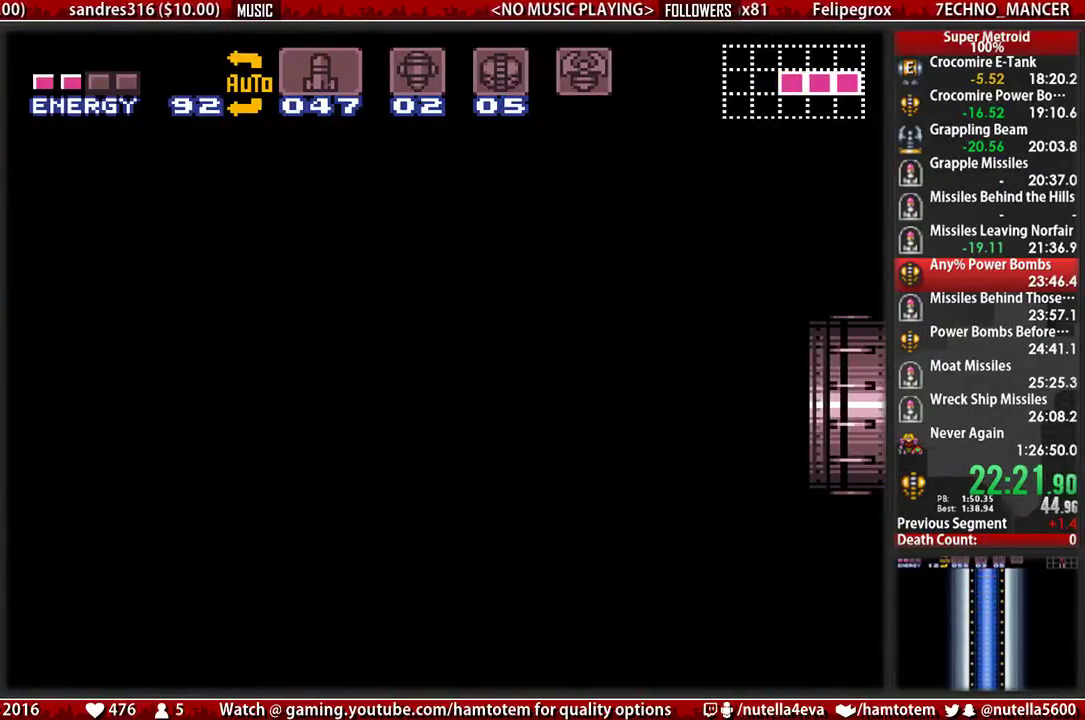
{"buttons": ["B", "DPAD_LEFT"], "events": []}
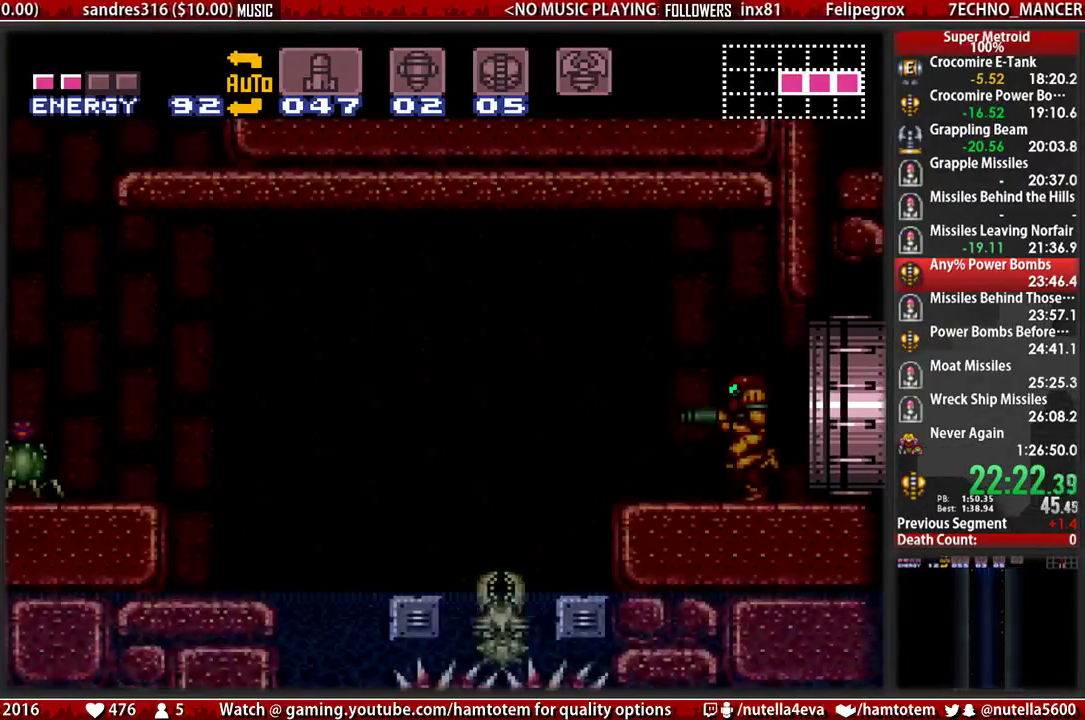
{"buttons": ["L1", "DPAD_LEFT"], "events": [[333, "A", "down"], [333, "B", "up"], [417, "L1", "down"], [500, "A", "up"]]}
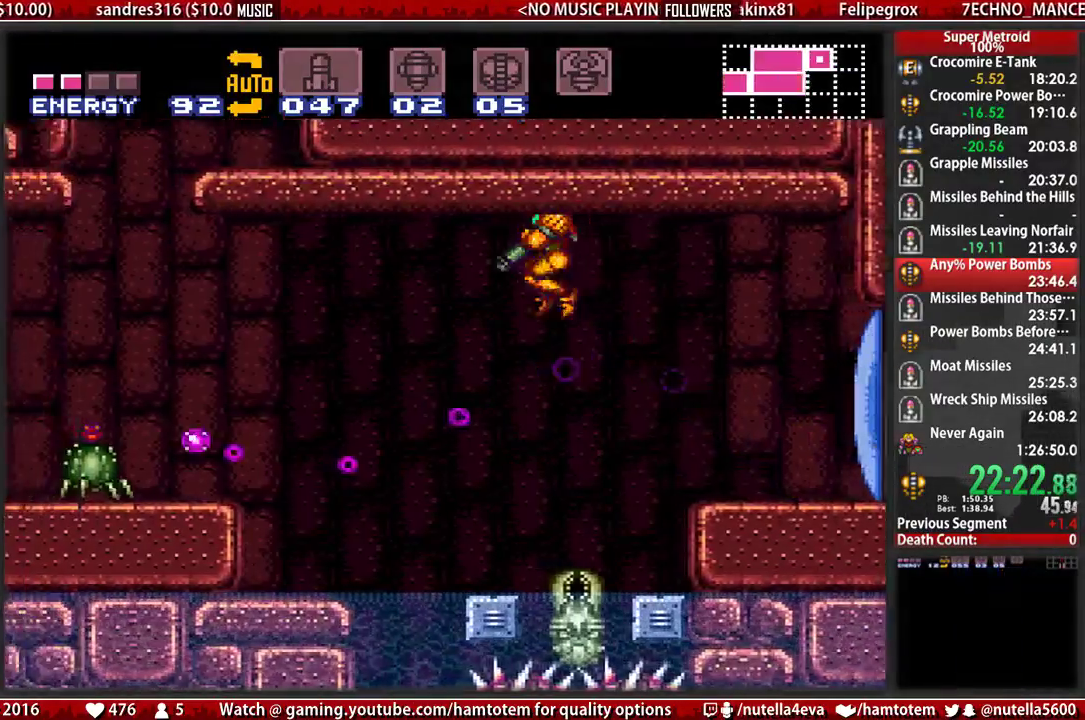
{"buttons": [], "events": [[233, "X", "down"], [383, "DPAD_LEFT", "up"], [383, "L1", "up"], [383, "X", "up"]]}
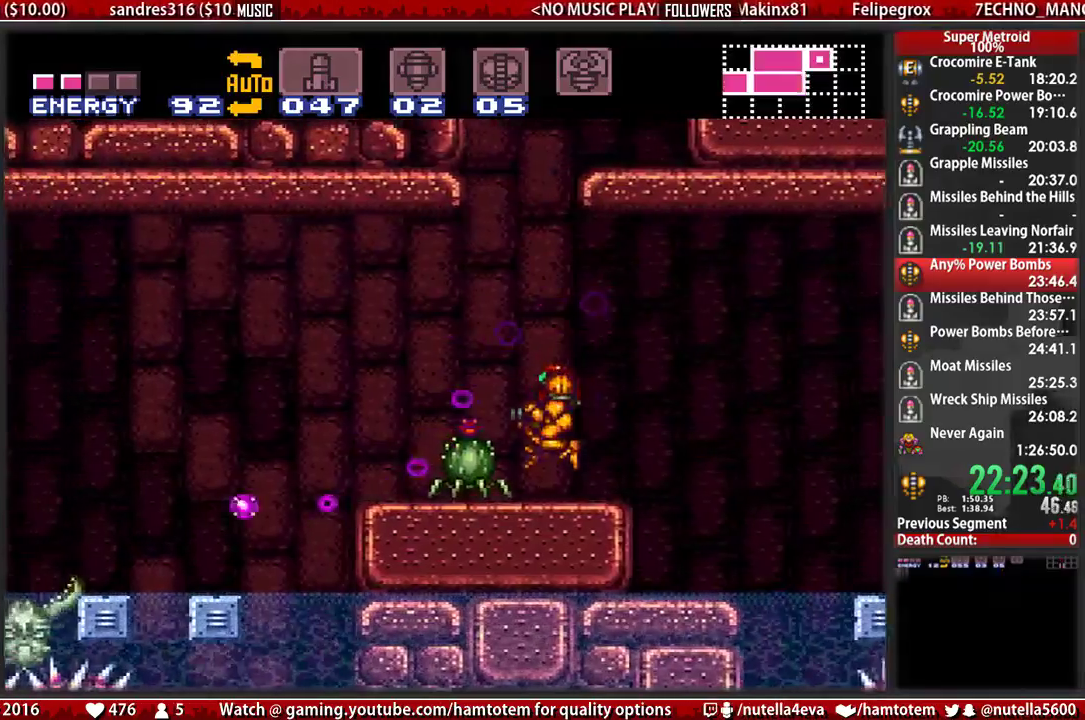
{"buttons": ["B"], "events": [[33, "B", "down"], [117, "X", "down"], [200, "X", "up"], [350, "X", "down"], [433, "X", "up"]]}
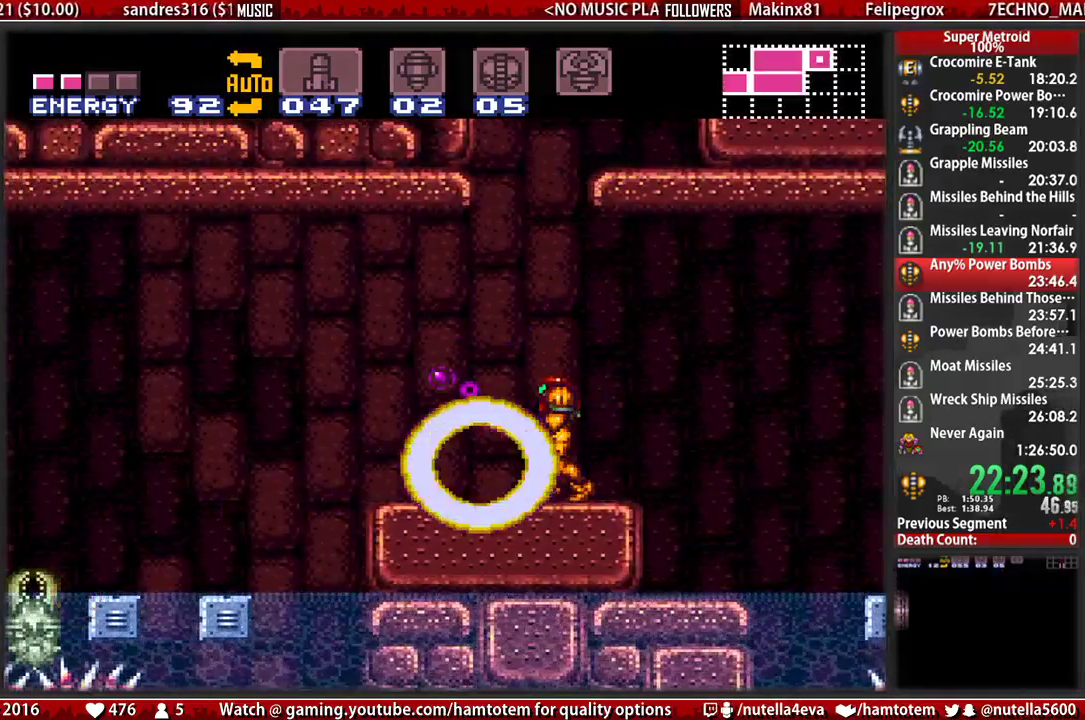
{"buttons": ["A", "DPAD_LEFT"], "events": [[17, "DPAD_LEFT", "down"], [317, "A", "down"], [317, "B", "up"]]}
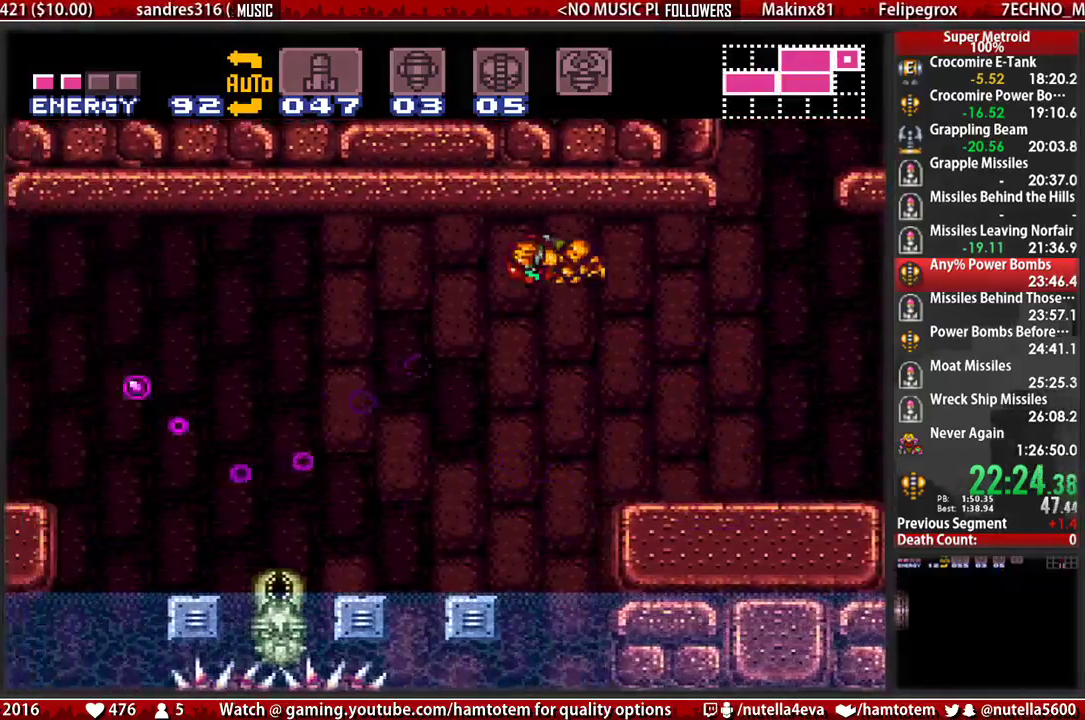
{"buttons": ["B", "DPAD_LEFT"], "events": [[67, "A", "up"], [367, "B", "down"]]}
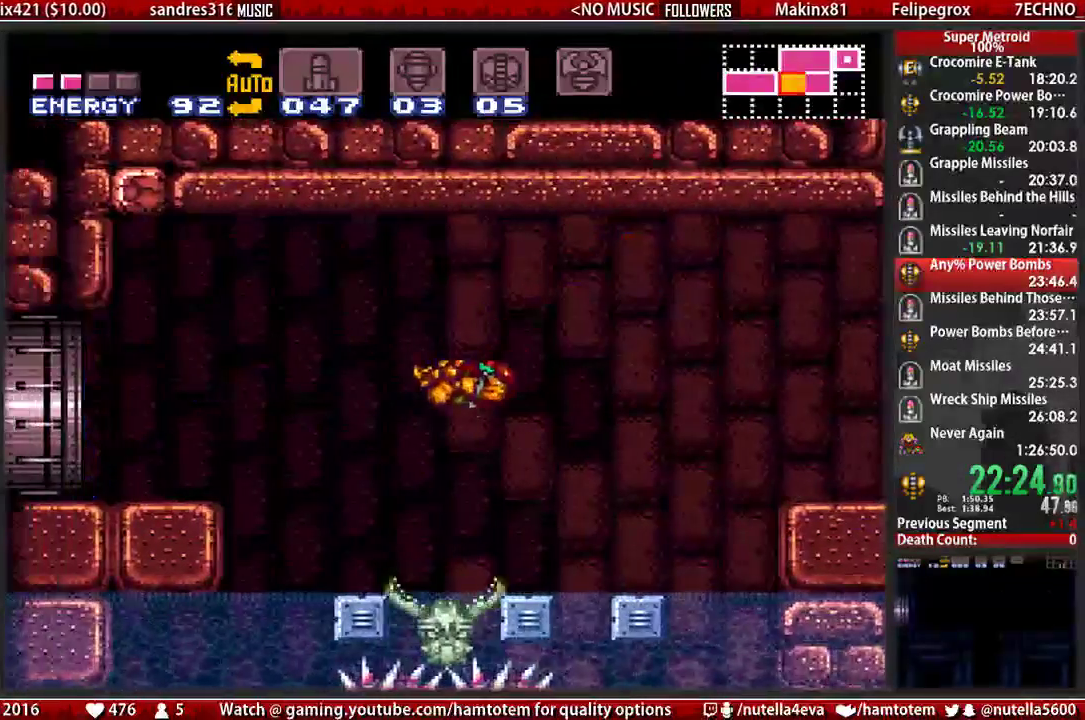
{"buttons": ["DPAD_LEFT"], "events": [[100, "L1", "down"], [267, "L1", "up"], [333, "A", "down"], [333, "B", "up"], [500, "A", "up"]]}
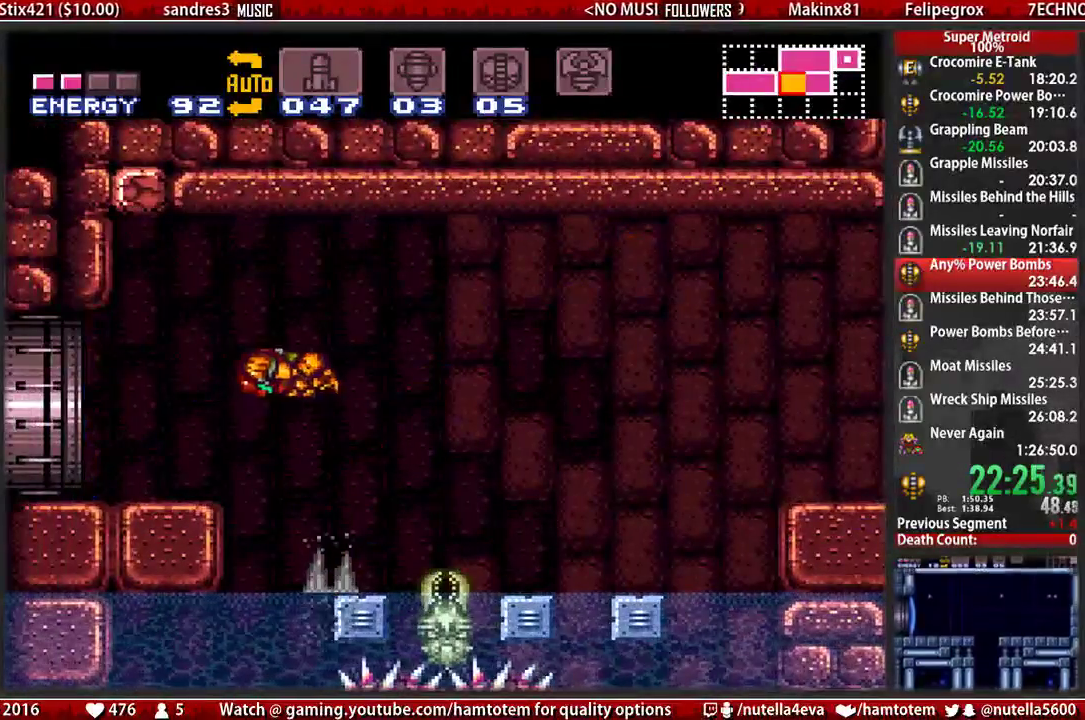
{"buttons": ["B", "R1", "DPAD_LEFT"], "events": [[150, "B", "down"], [317, "R1", "down"]]}
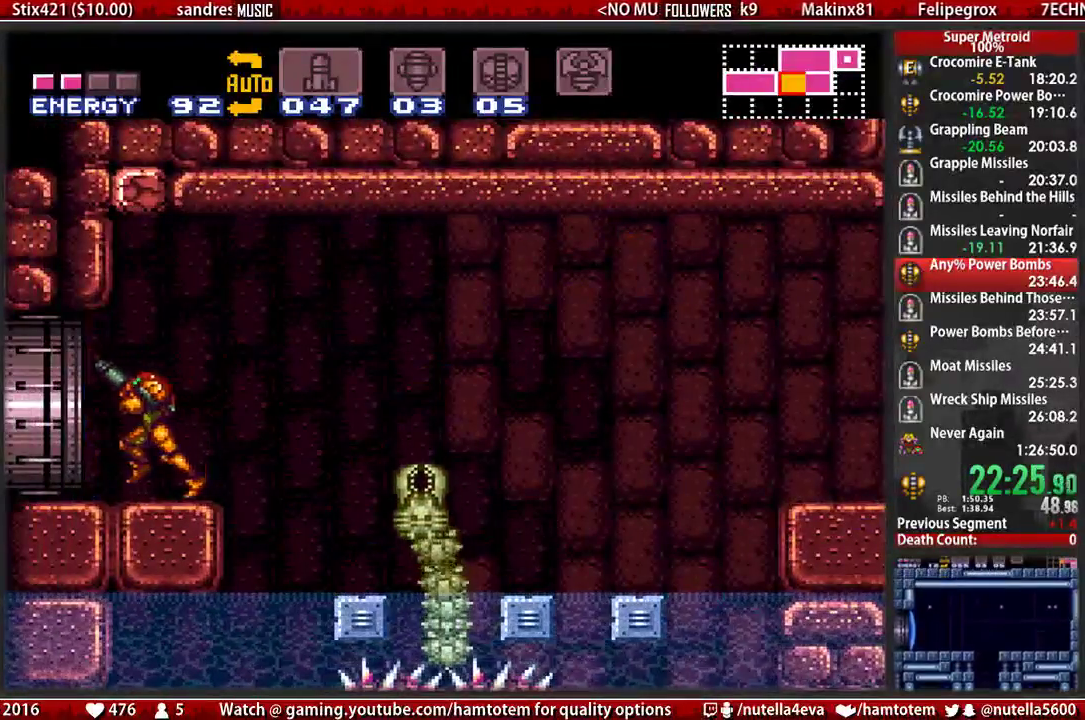
{"buttons": ["DPAD_LEFT"], "events": [[117, "X", "down"], [283, "B", "up"], [283, "X", "up"], [350, "DPAD_LEFT", "up"], [350, "R1", "up"], [433, "DPAD_LEFT", "down"]]}
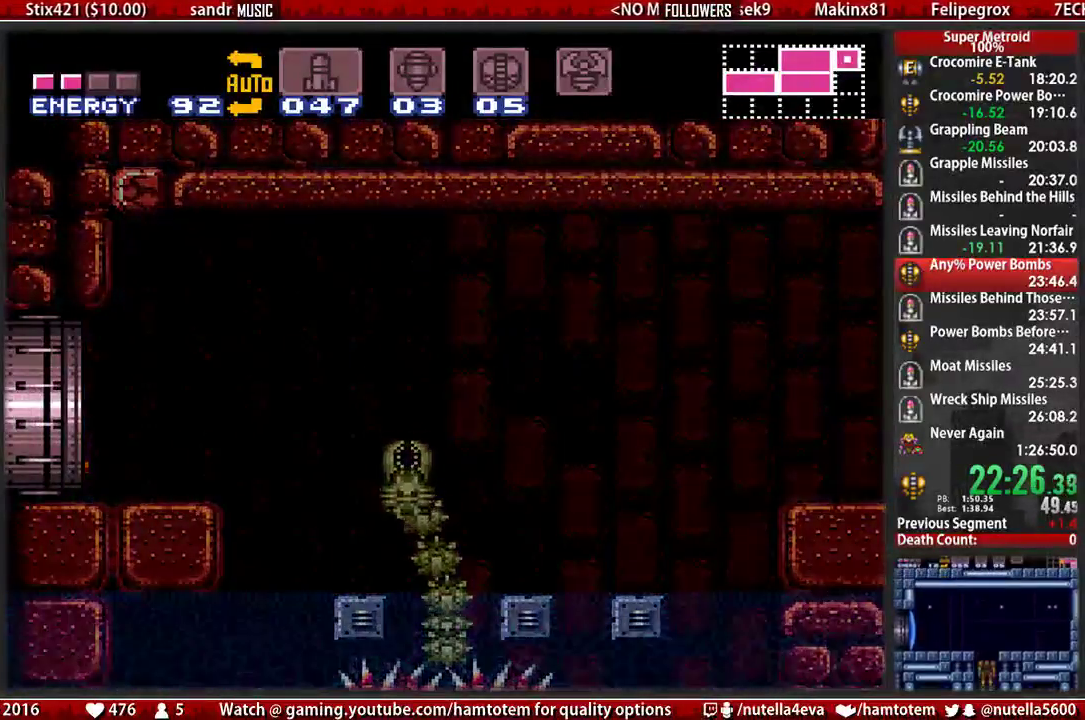
{"buttons": ["B", "DPAD_LEFT"], "events": [[17, "B", "down"]]}
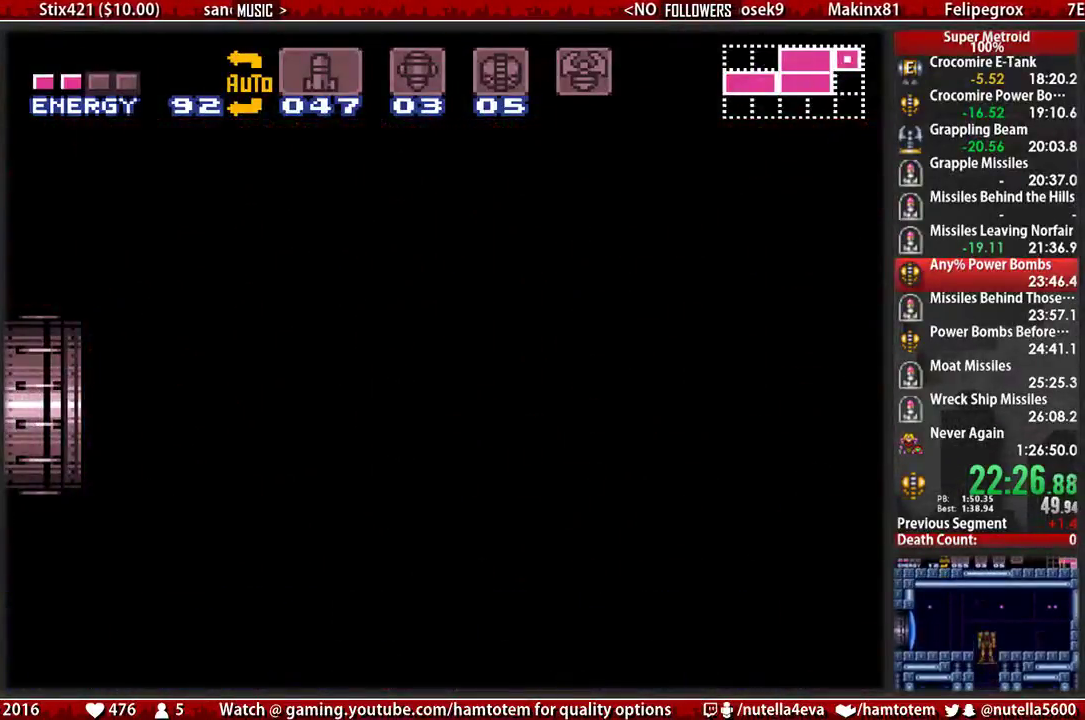
{"buttons": ["B", "DPAD_LEFT"], "events": []}
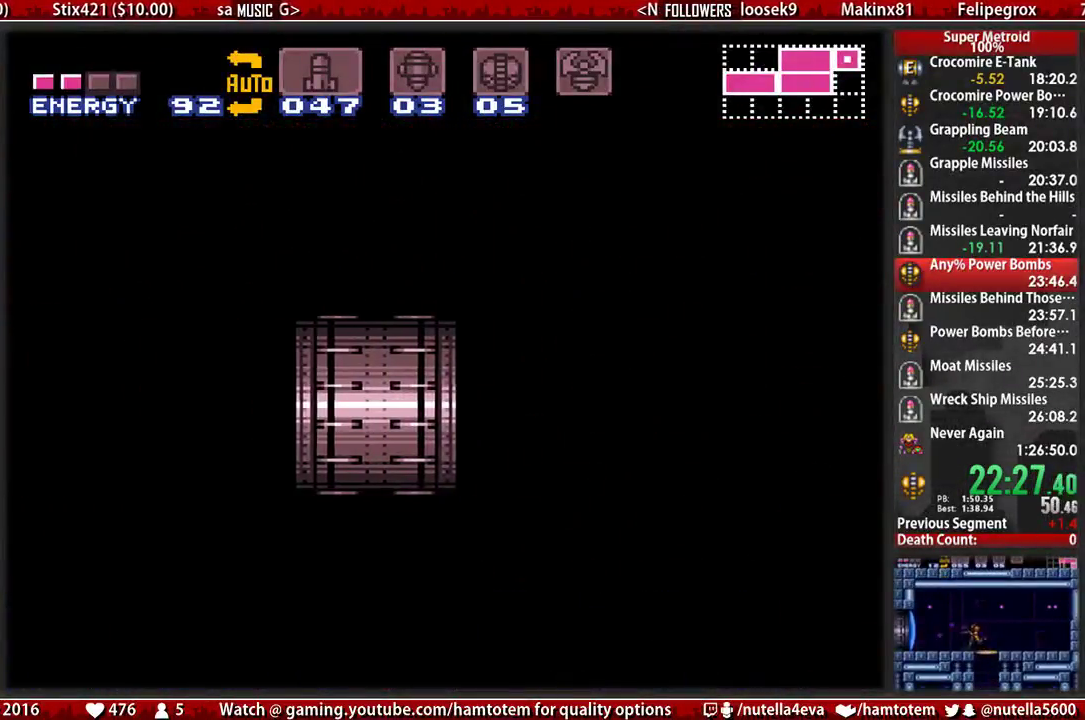
{"buttons": ["B", "DPAD_LEFT"], "events": []}
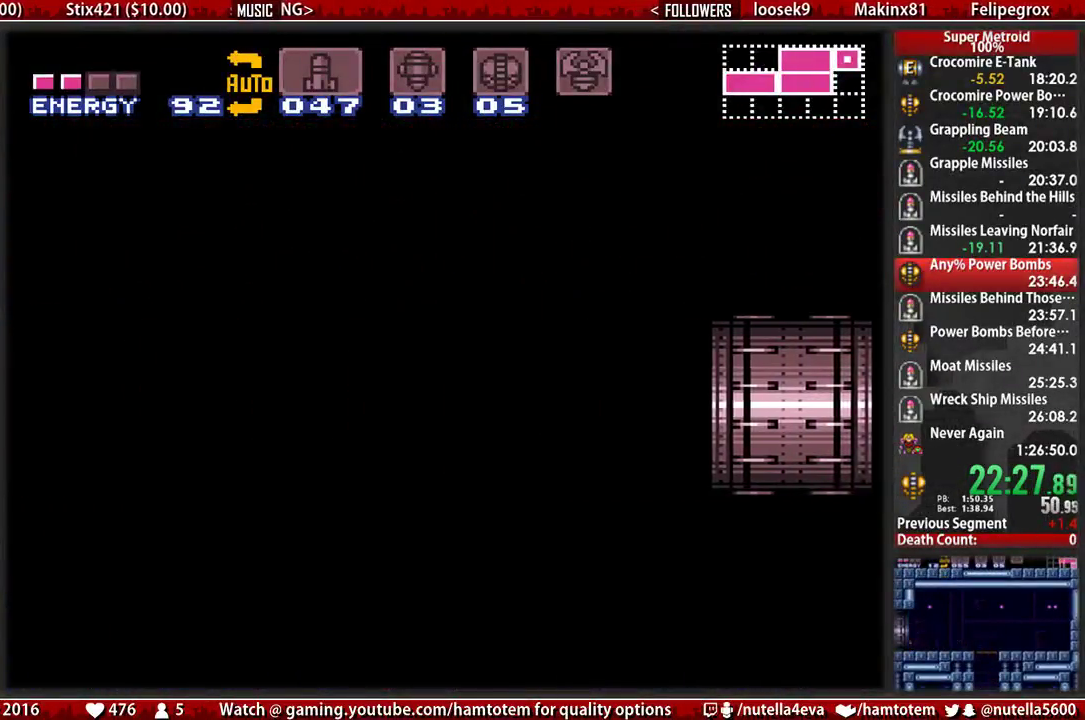
{"buttons": ["B", "DPAD_LEFT"], "events": []}
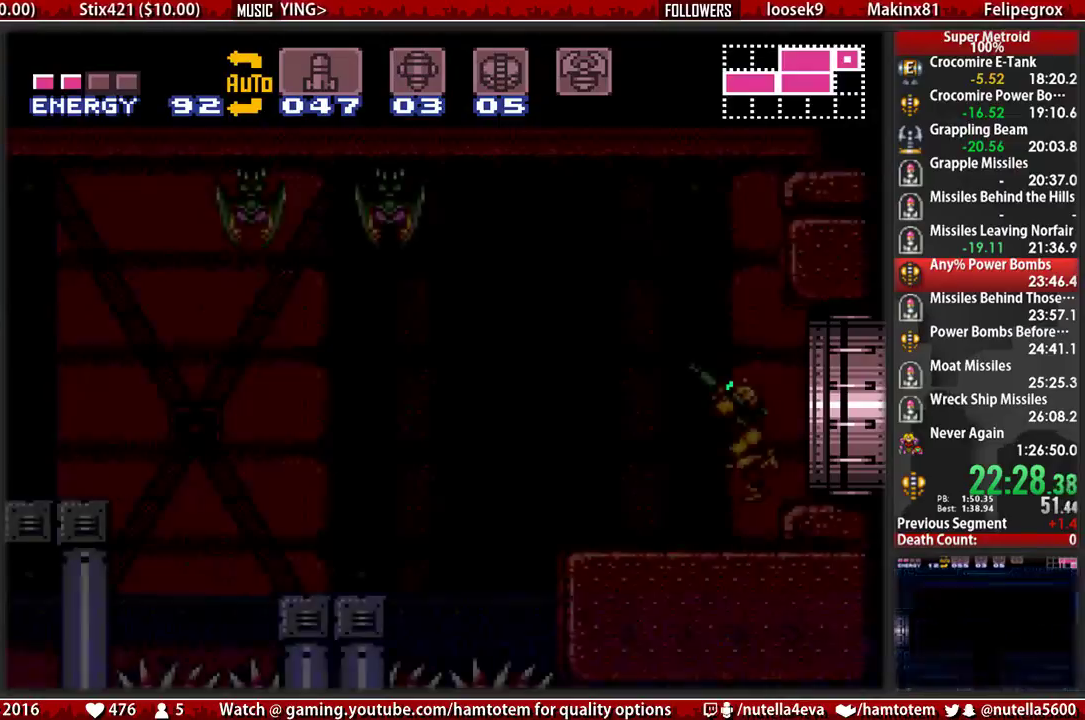
{"buttons": ["B", "DPAD_LEFT"], "events": []}
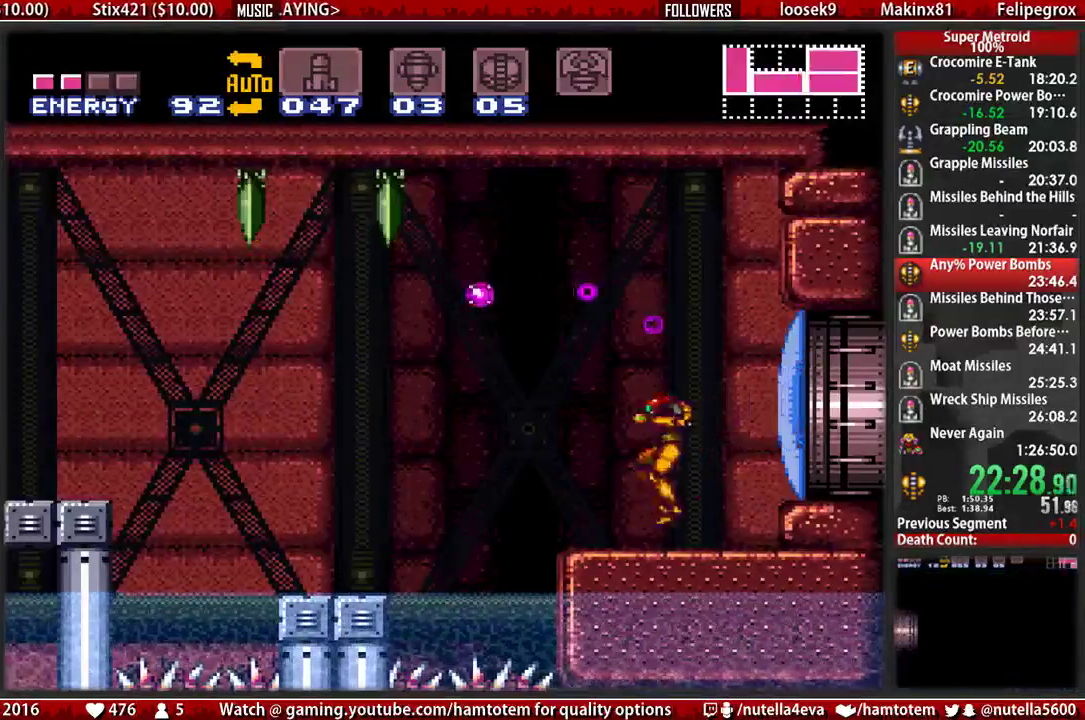
{"buttons": ["A", "DPAD_LEFT"], "events": [[317, "A", "down"], [317, "B", "up"], [400, "DPAD_LEFT", "up"], [400, "DPAD_RIGHT", "down"], [483, "DPAD_LEFT", "down"], [483, "DPAD_RIGHT", "up"]]}
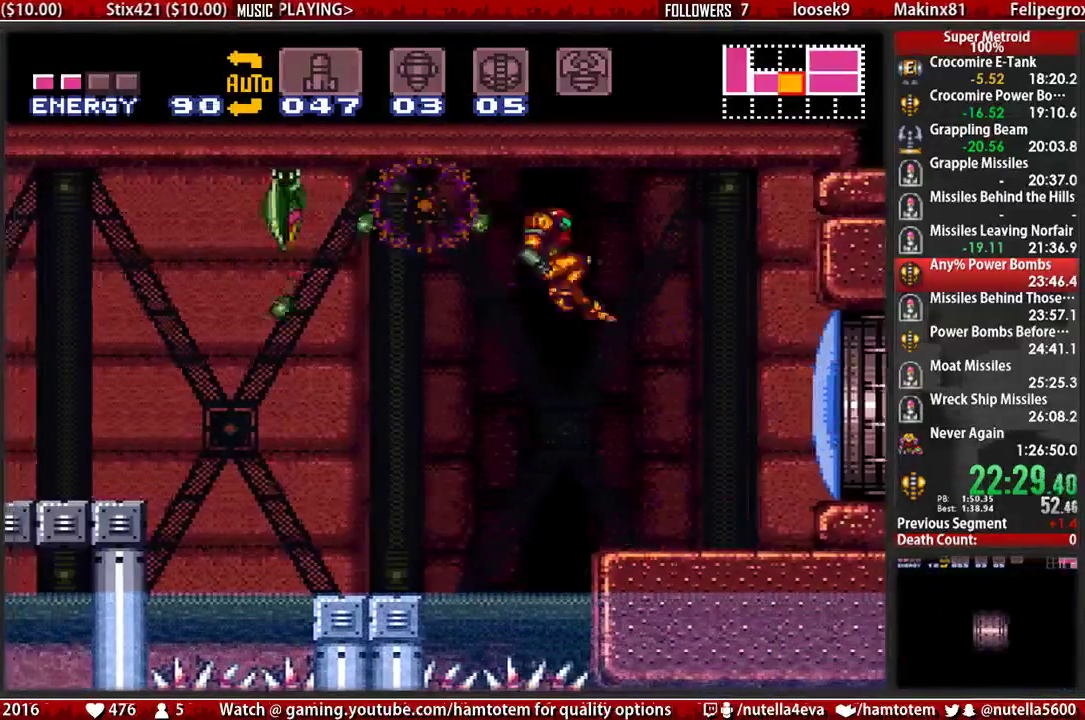
{"buttons": ["A", "DPAD_LEFT"], "events": []}
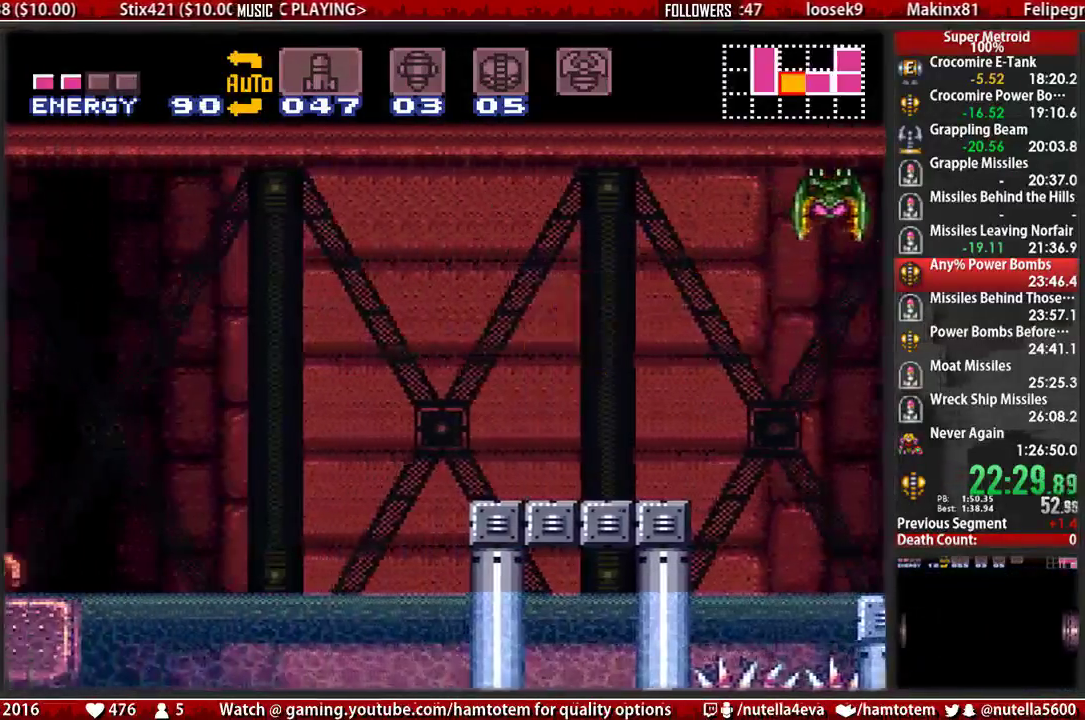
{"buttons": ["A", "DPAD_LEFT"], "events": [[333, "A", "up"], [500, "A", "down"]]}
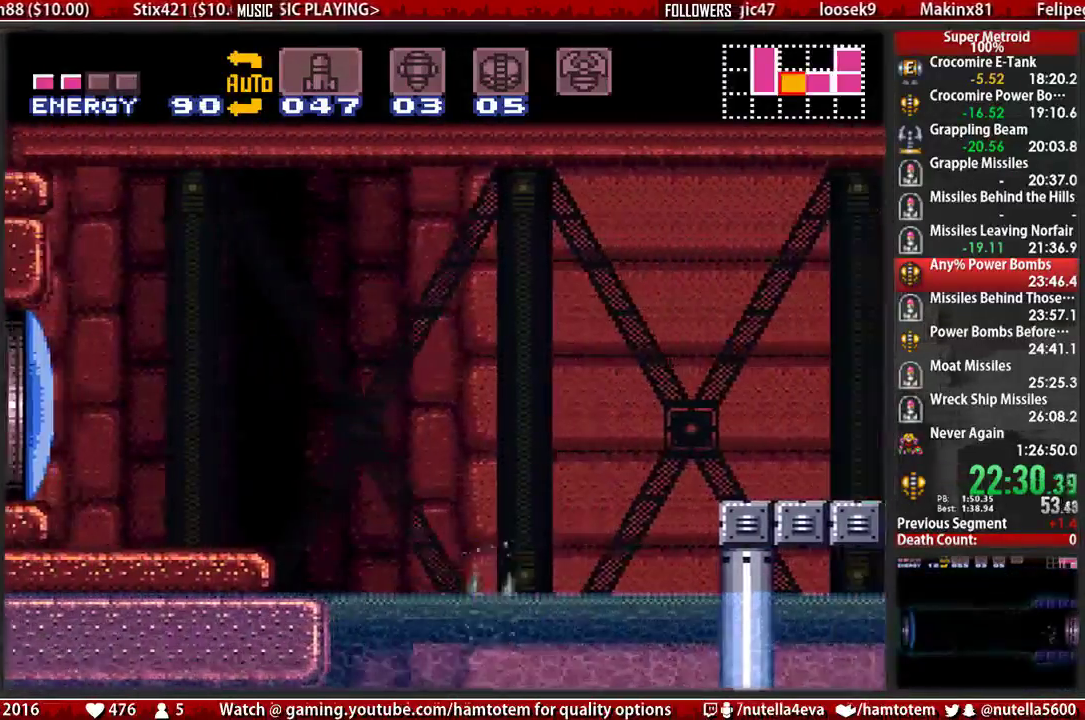
{"buttons": ["A", "DPAD_LEFT"], "events": []}
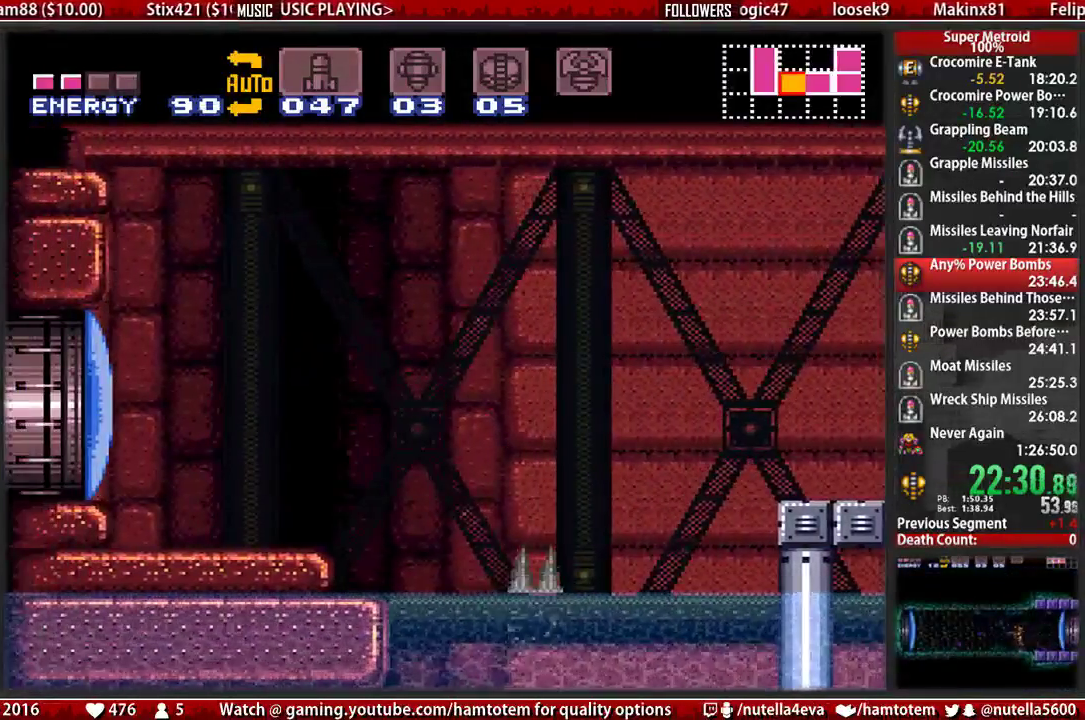
{"buttons": ["DPAD_LEFT"], "events": [[283, "X", "down"], [350, "A", "up"], [350, "X", "up"]]}
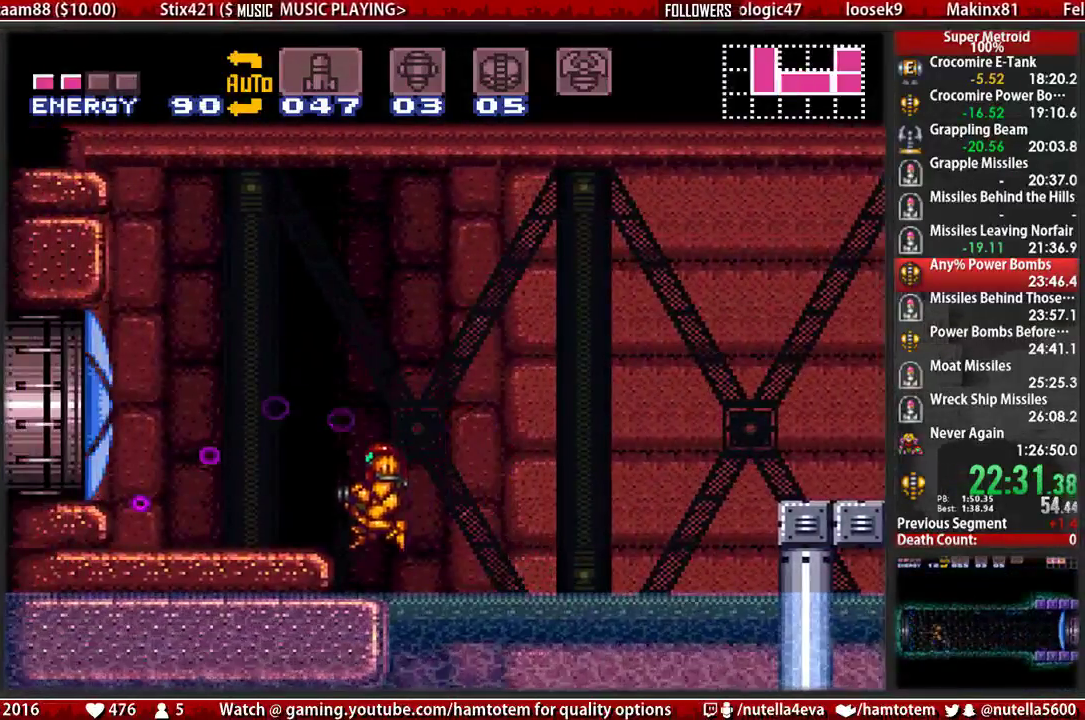
{"buttons": ["B", "DPAD_LEFT"], "events": [[17, "B", "down"], [83, "A", "down"], [83, "B", "up"], [167, "A", "up"], [250, "L1", "down"], [317, "B", "down"], [317, "L1", "up"]]}
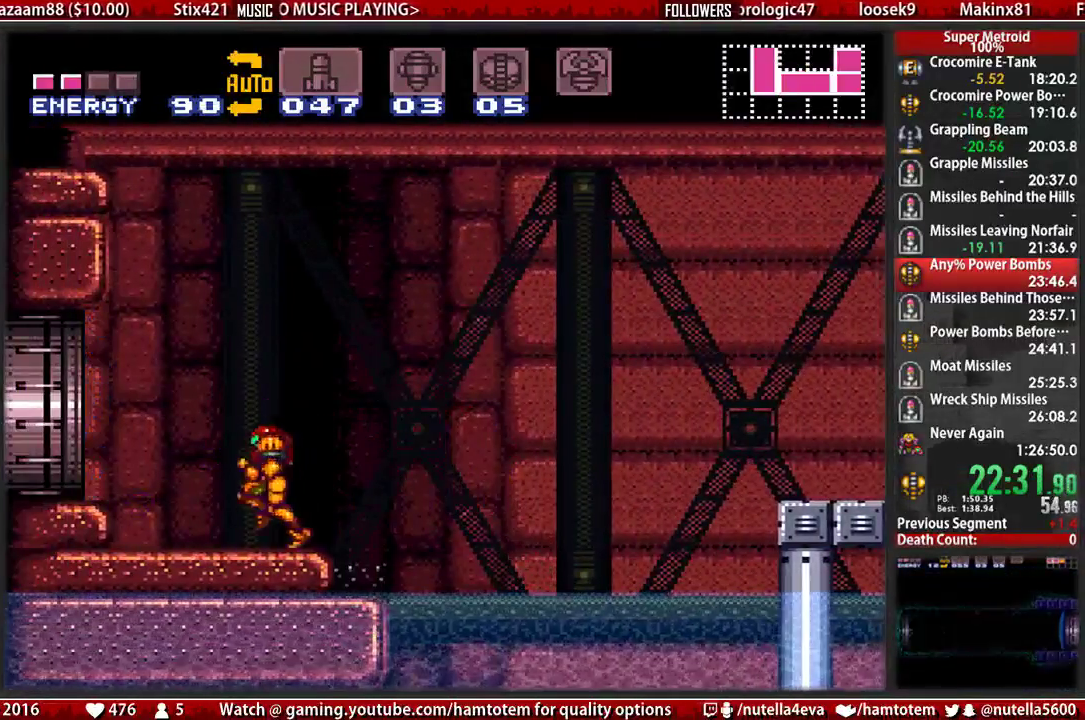
{"buttons": ["DPAD_LEFT"], "events": [[50, "A", "down"], [133, "B", "up"], [217, "A", "up"], [283, "L1", "down"], [450, "L1", "up"]]}
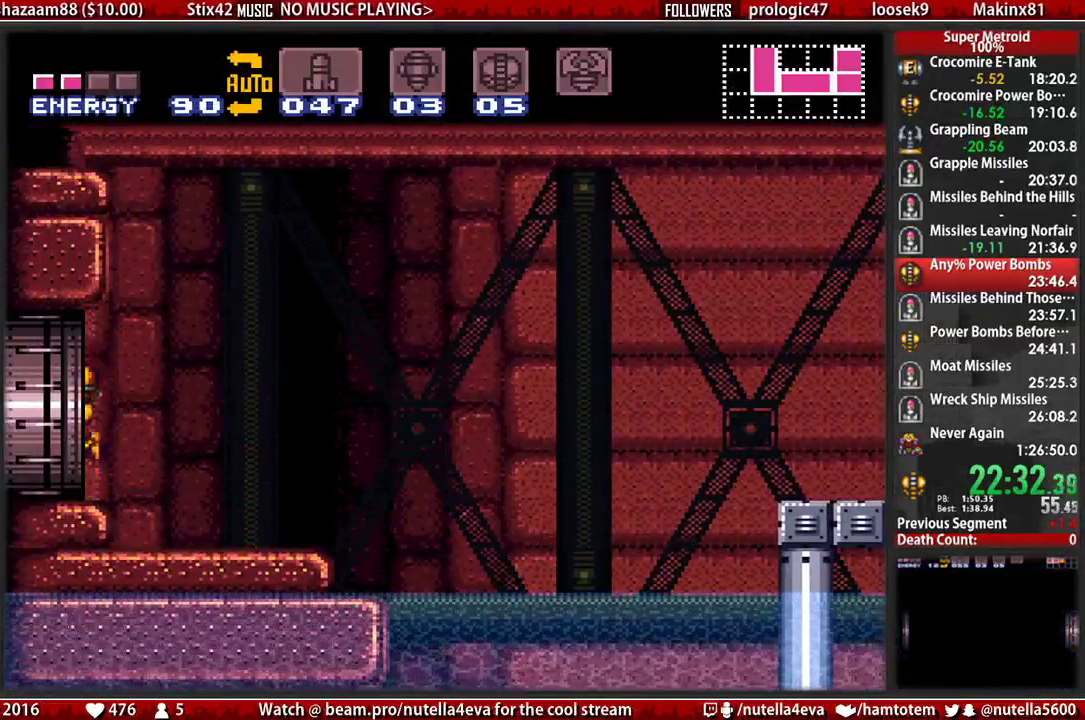
{"buttons": [], "events": [[417, "DPAD_LEFT", "up"]]}
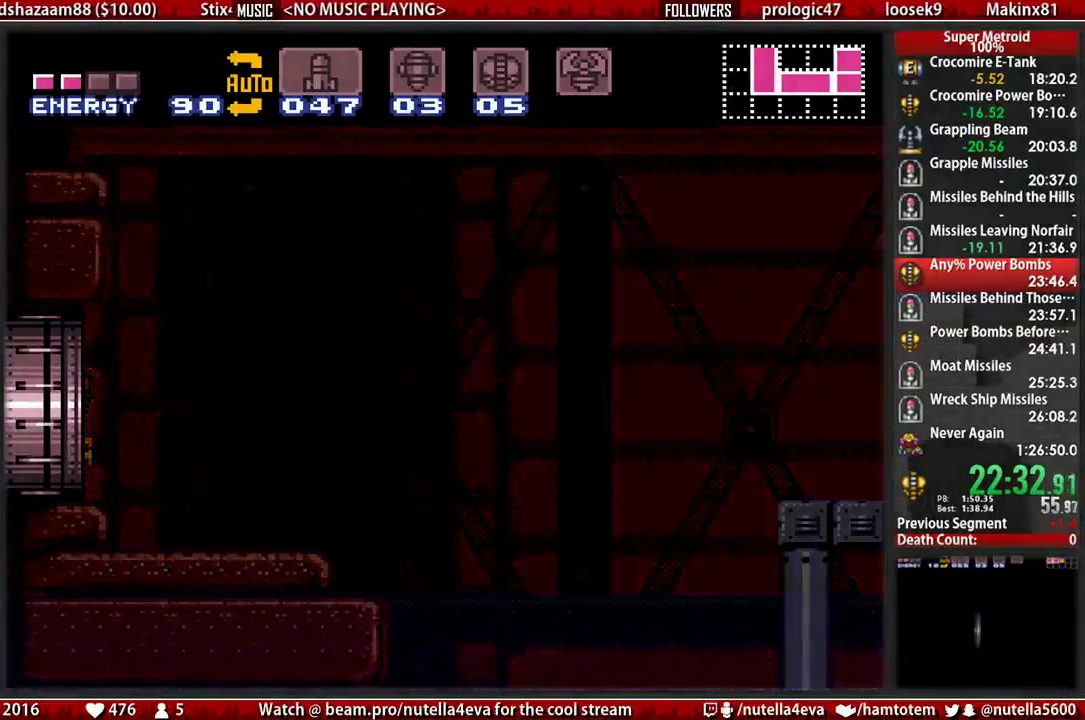
{"buttons": [], "events": []}
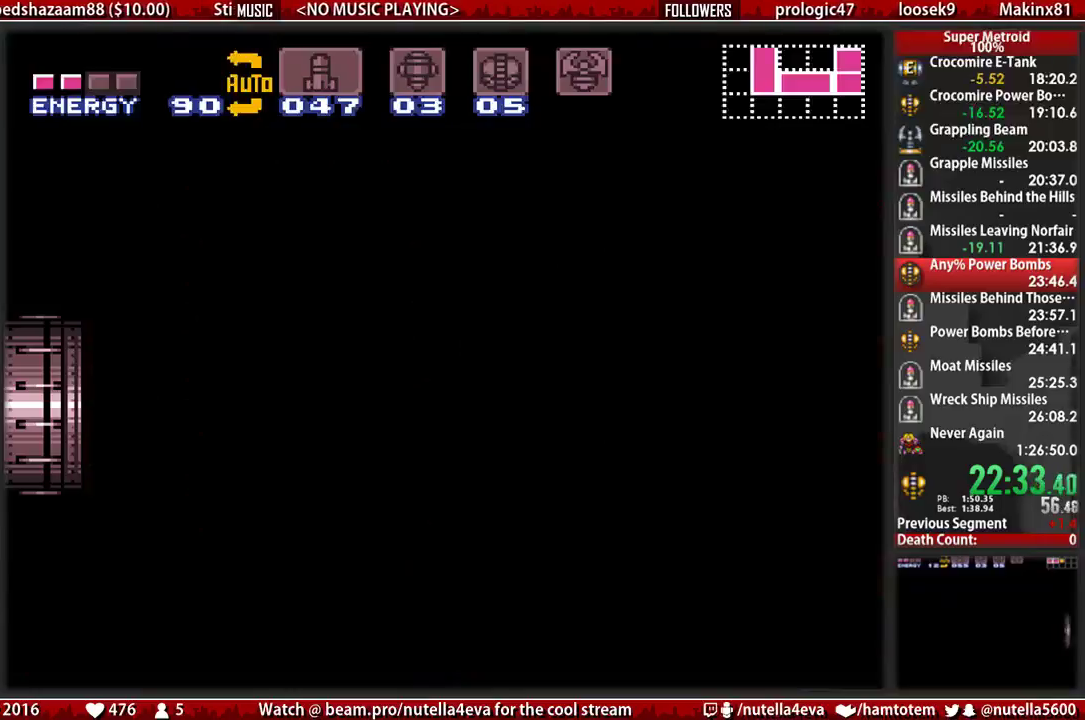
{"buttons": [], "events": []}
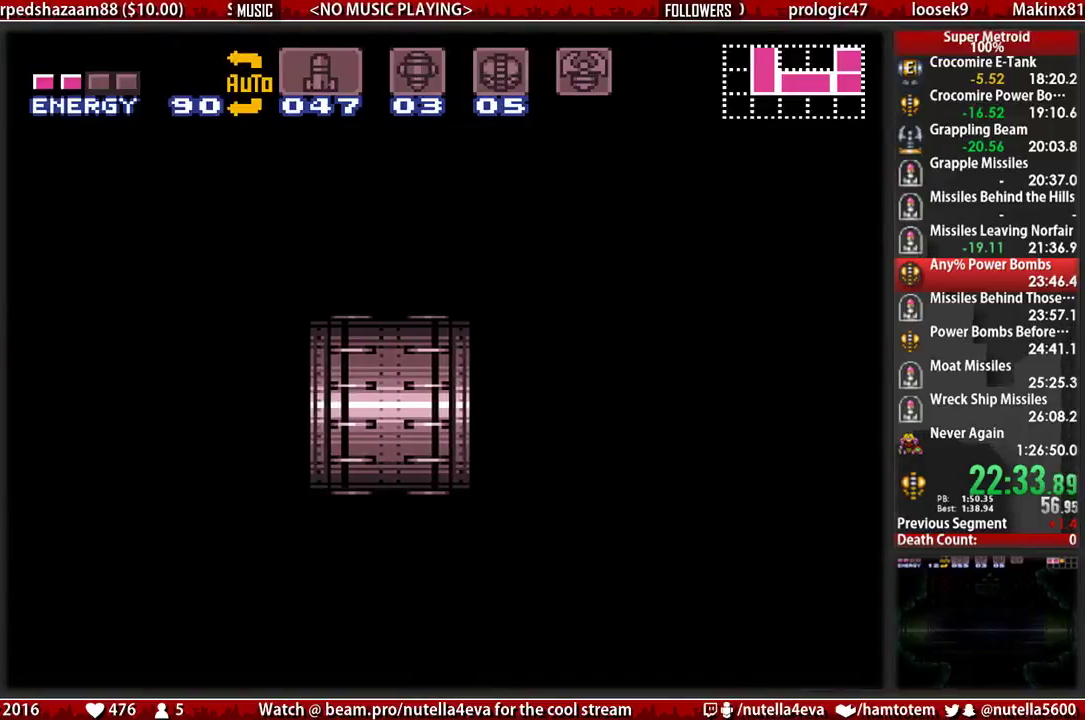
{"buttons": [], "events": []}
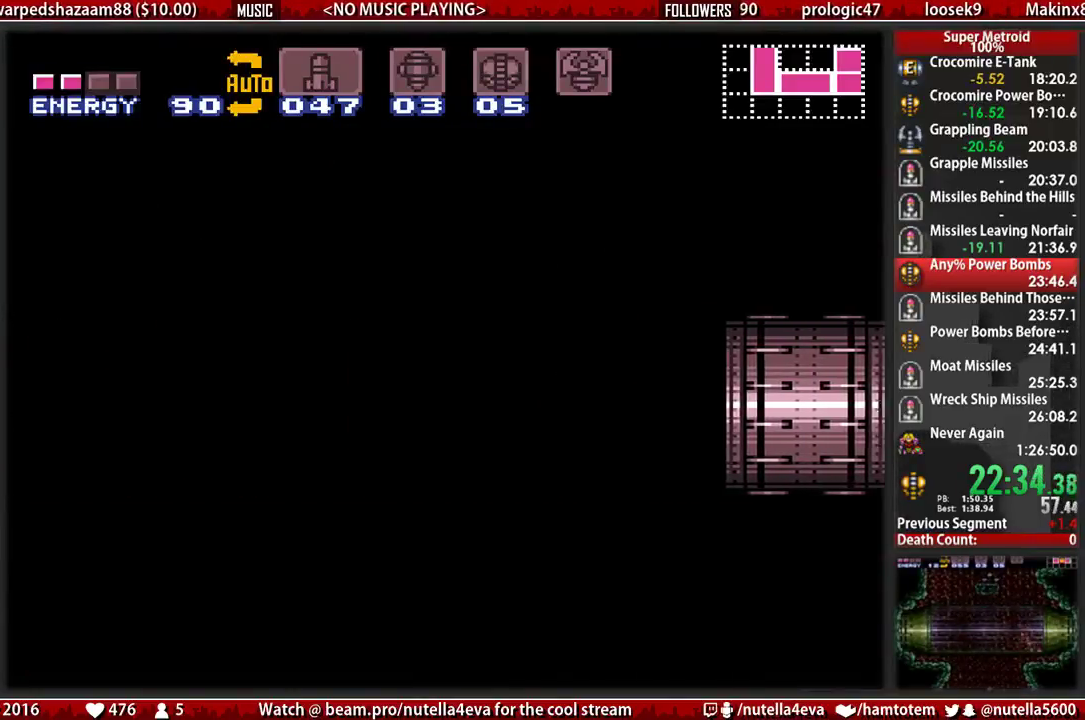
{"buttons": ["DPAD_LEFT"], "events": [[283, "DPAD_LEFT", "down"]]}
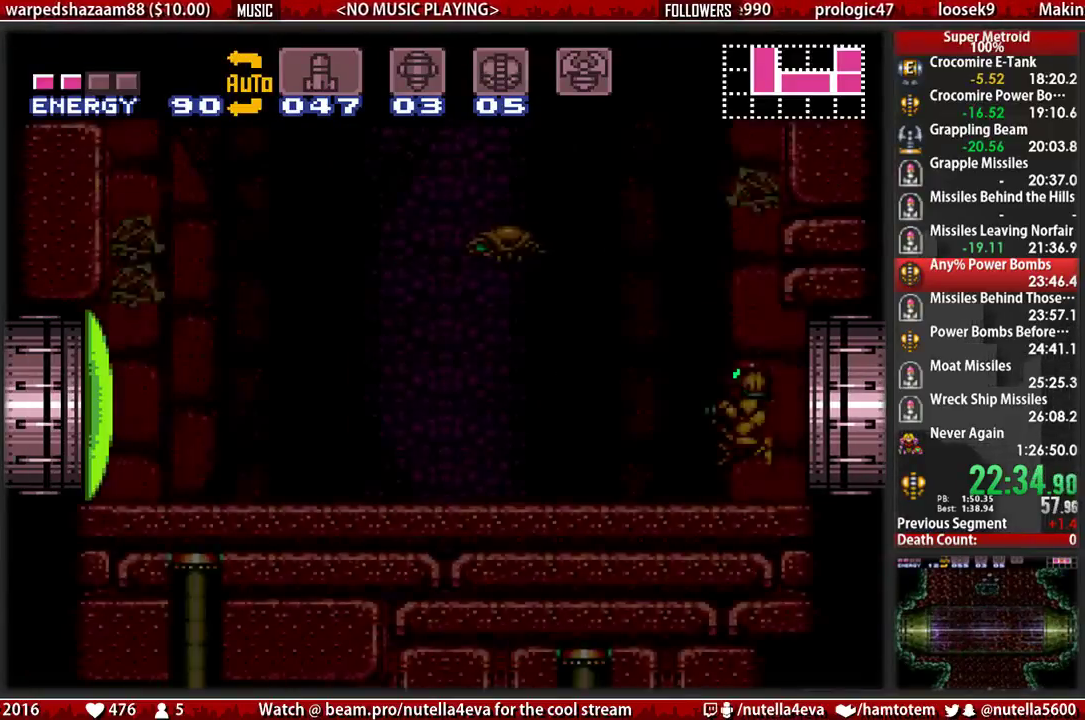
{"buttons": ["A", "DPAD_RIGHT"], "events": [[500, "A", "down"], [500, "DPAD_LEFT", "up"], [500, "DPAD_RIGHT", "down"]]}
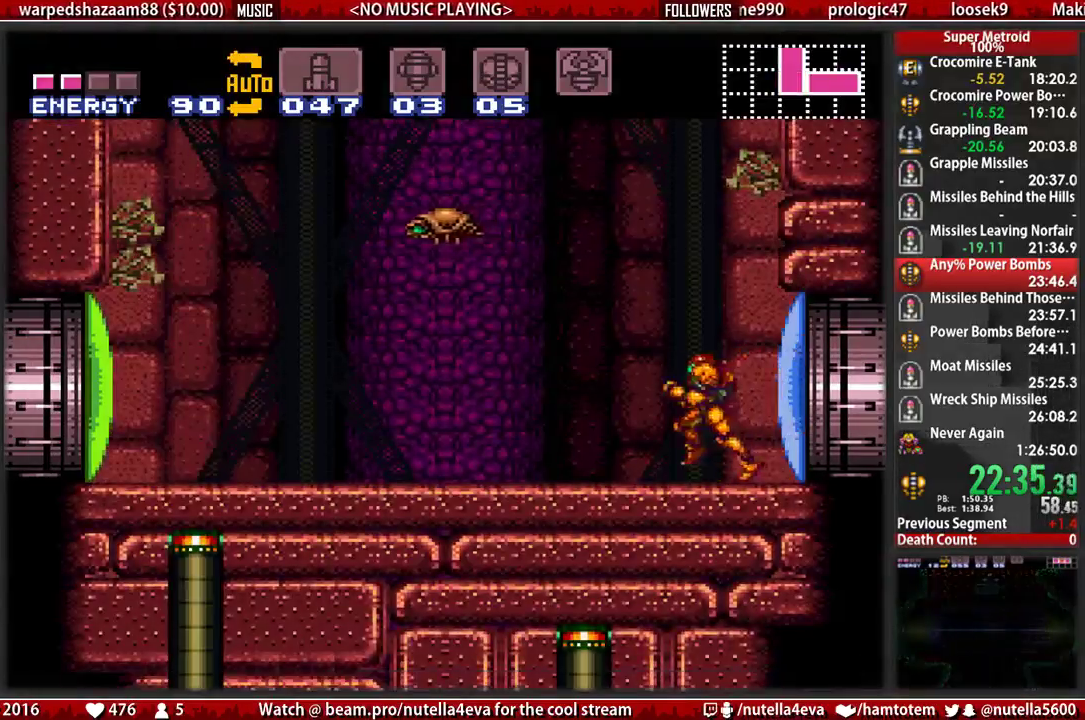
{"buttons": ["A", "DPAD_RIGHT"], "events": [[317, "DPAD_RIGHT", "up"], [383, "DPAD_LEFT", "down"], [467, "DPAD_LEFT", "up"], [467, "DPAD_RIGHT", "down"]]}
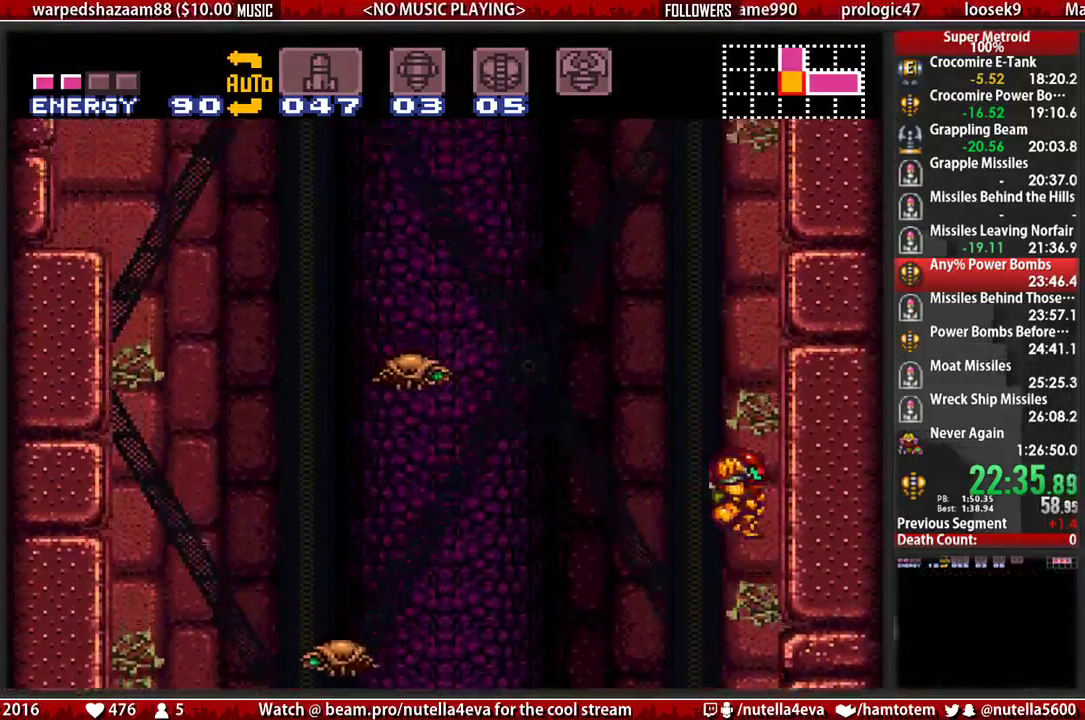
{"buttons": ["A", "DPAD_LEFT"], "events": [[117, "DPAD_LEFT", "down"], [117, "DPAD_RIGHT", "up"], [267, "DPAD_LEFT", "up"], [267, "DPAD_RIGHT", "down"], [433, "DPAD_LEFT", "down"], [433, "DPAD_RIGHT", "up"]]}